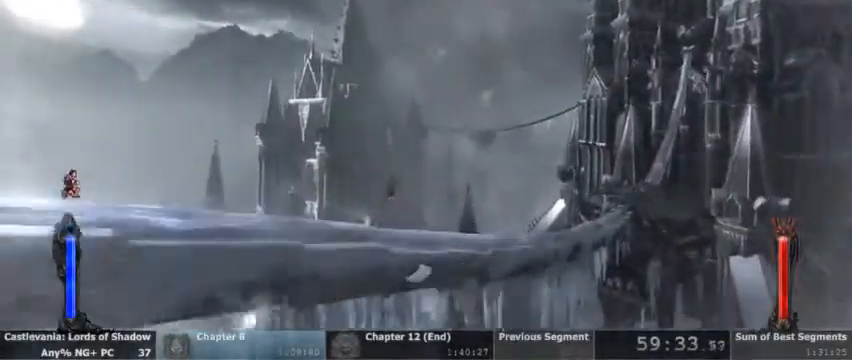
Gameplay with a controller (PlayStation layout); each line is a JSON object with the inputs held at the frame after it. "events" lists button and stick changes between this image and that frame as [ms after this image, input, new state], when the widget could be followed in between. Not read: HOME L1 L3 R1 R3 SELECT START.
{"buttons": ["CROSS"], "events": []}
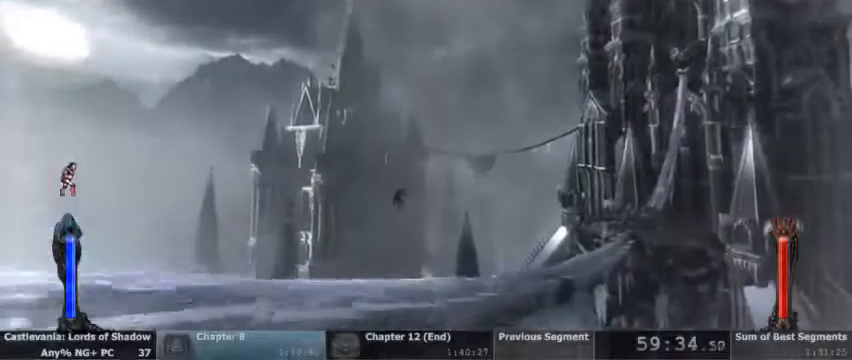
{"buttons": []}
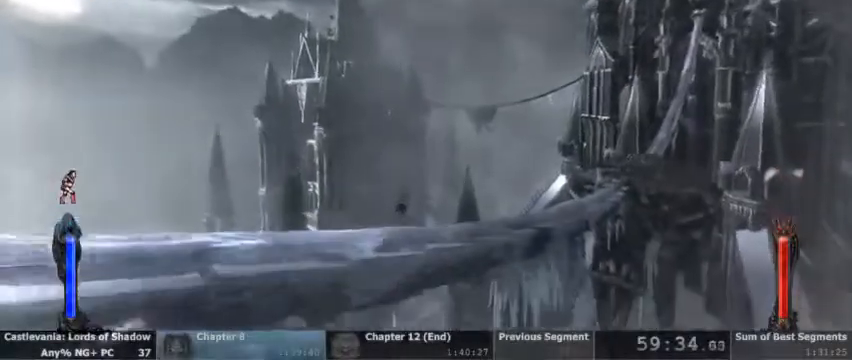
{"buttons": [], "events": []}
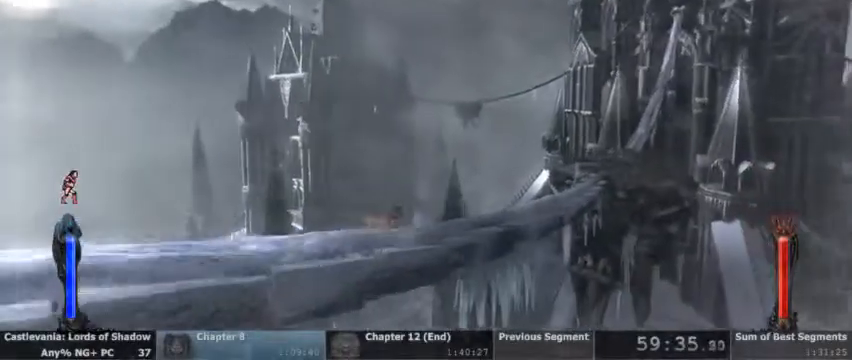
{"buttons": [], "events": []}